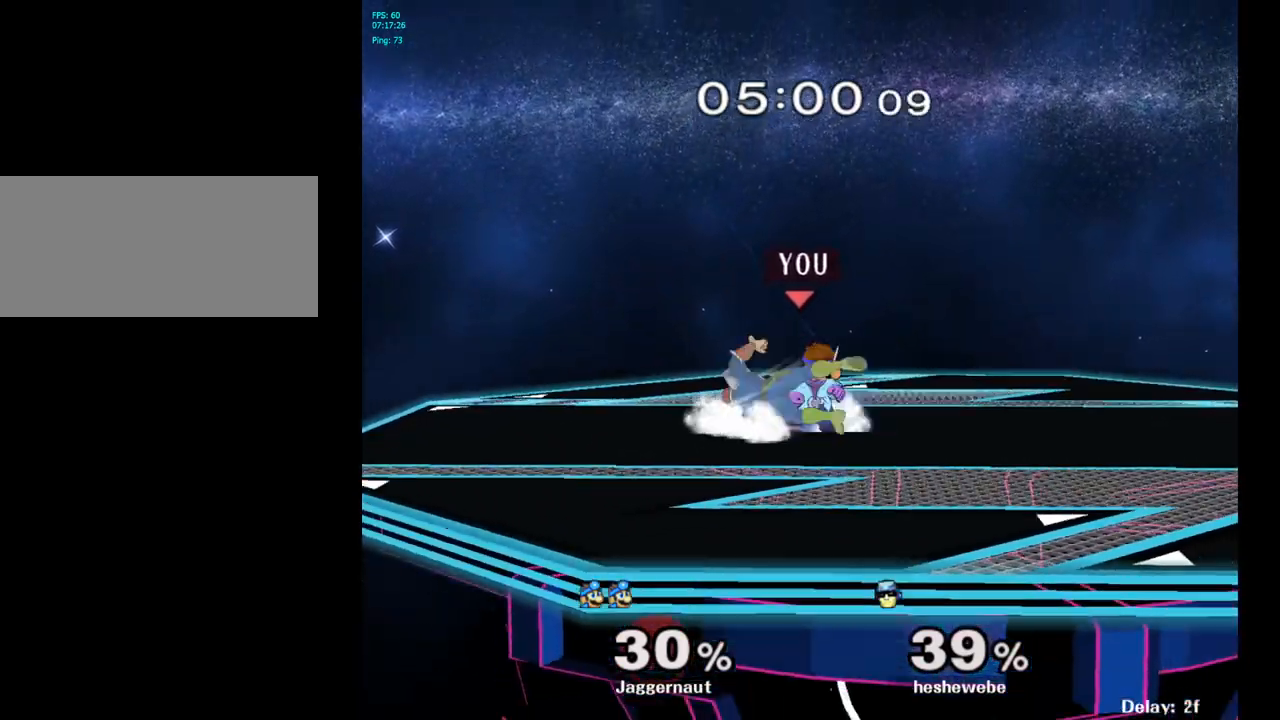
Gameplay with a controller (Nintendo layout); each line is a JSON object with the inputs held at the frame after it. "events" lists button and stick changes between this image and that frame as [ms after this image, input, new state], when the widget could be followed in between. Not read: L3 R3.
{"buttons": [], "left_stick": "left", "right_stick": "center", "events": [[83, "A", "down"], [200, "A", "up"], [383, "left_stick", "left"], [483, "Y", "down"], [500, "Y", "up"]]}
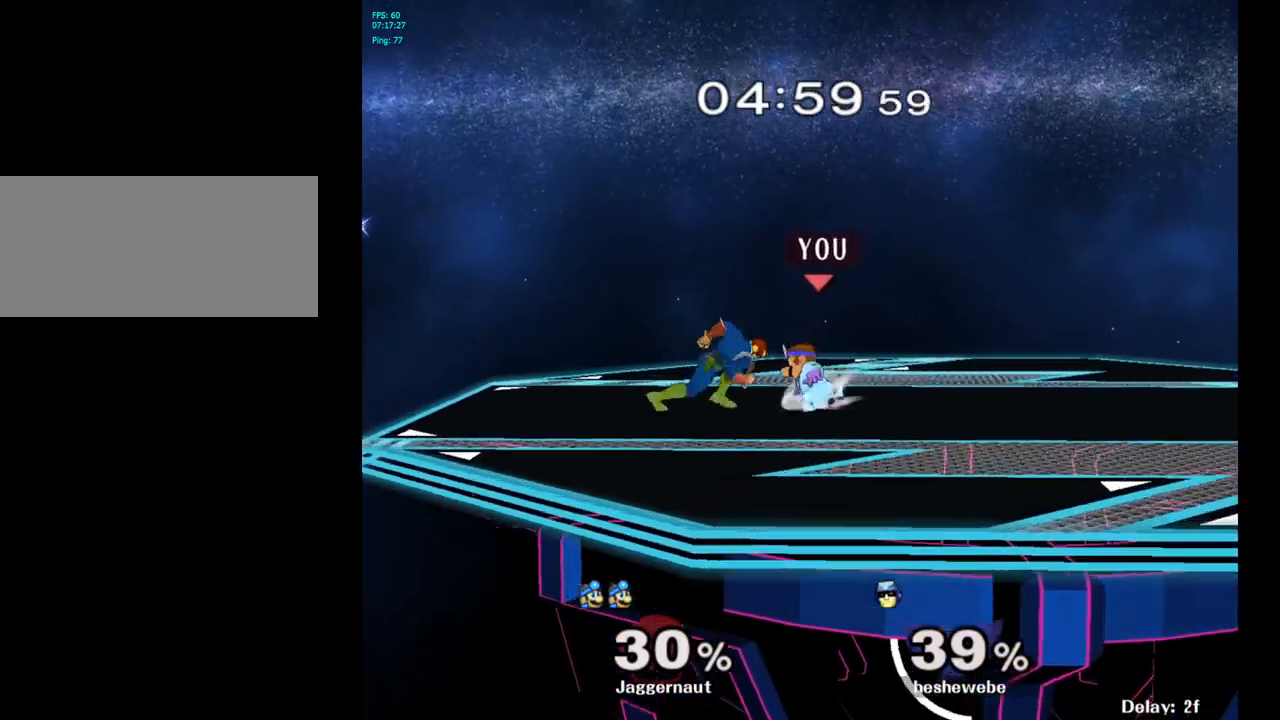
{"buttons": ["R1"], "left_stick": "down", "right_stick": "center", "events": [[33, "left_stick", "center"], [100, "A", "down"], [183, "A", "up"], [383, "left_stick", "down"], [400, "R1", "down"]]}
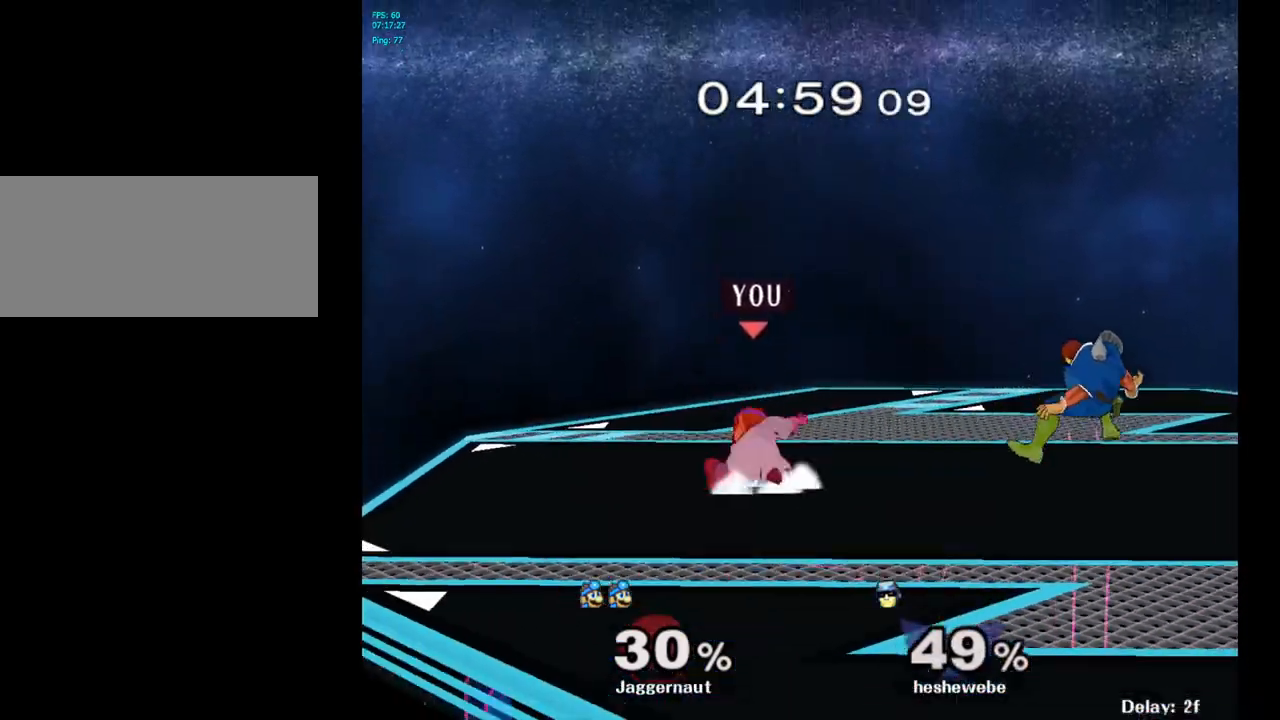
{"buttons": ["Y"], "left_stick": "down-left", "right_stick": "center", "events": [[33, "R1", "up"], [50, "left_stick", "center"], [200, "left_stick", "right"], [450, "Y", "down"], [483, "left_stick", "down-left"]]}
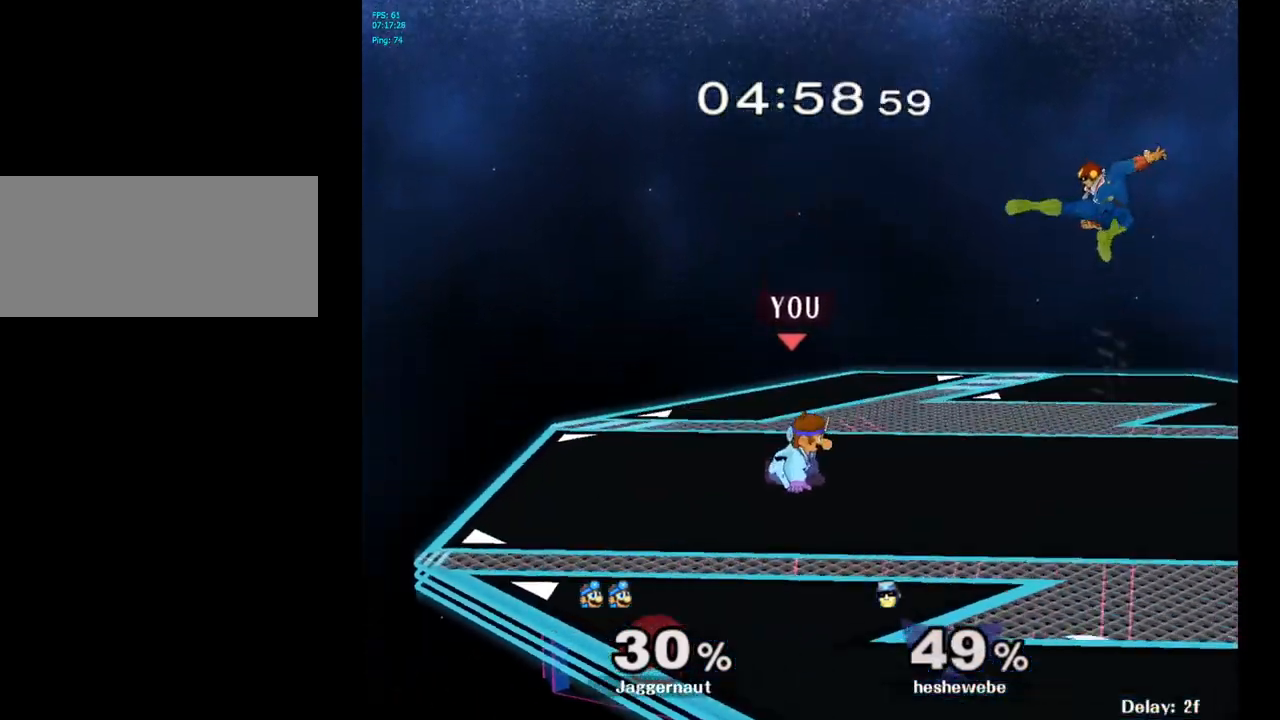
{"buttons": [], "left_stick": "down-right", "right_stick": "center", "events": [[33, "R1", "down"], [133, "Y", "up"], [133, "left_stick", "center"], [150, "R1", "up"], [267, "left_stick", "down-right"], [300, "Y", "down"], [367, "R1", "down"], [467, "Y", "up"], [483, "R1", "up"]]}
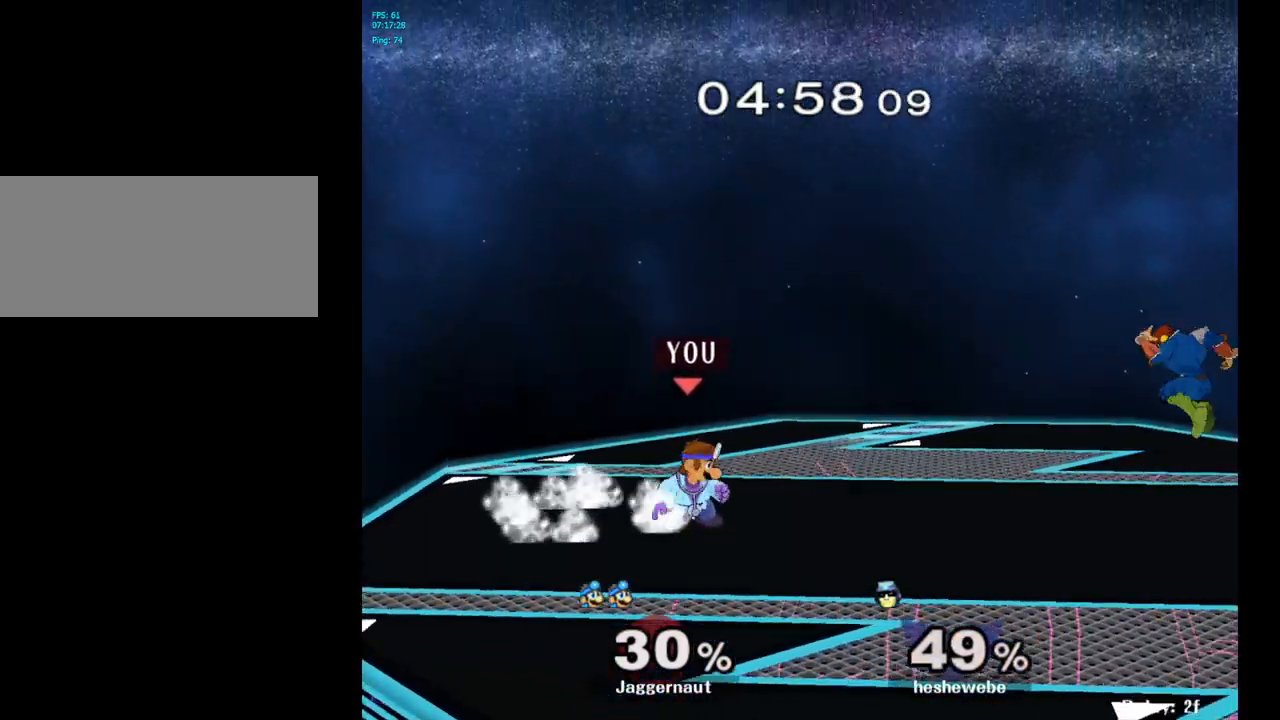
{"buttons": [], "left_stick": "right", "right_stick": "center", "events": [[33, "left_stick", "center"], [133, "Y", "down"], [133, "left_stick", "right"], [200, "R1", "down"], [333, "R1", "up"], [333, "Y", "up"]]}
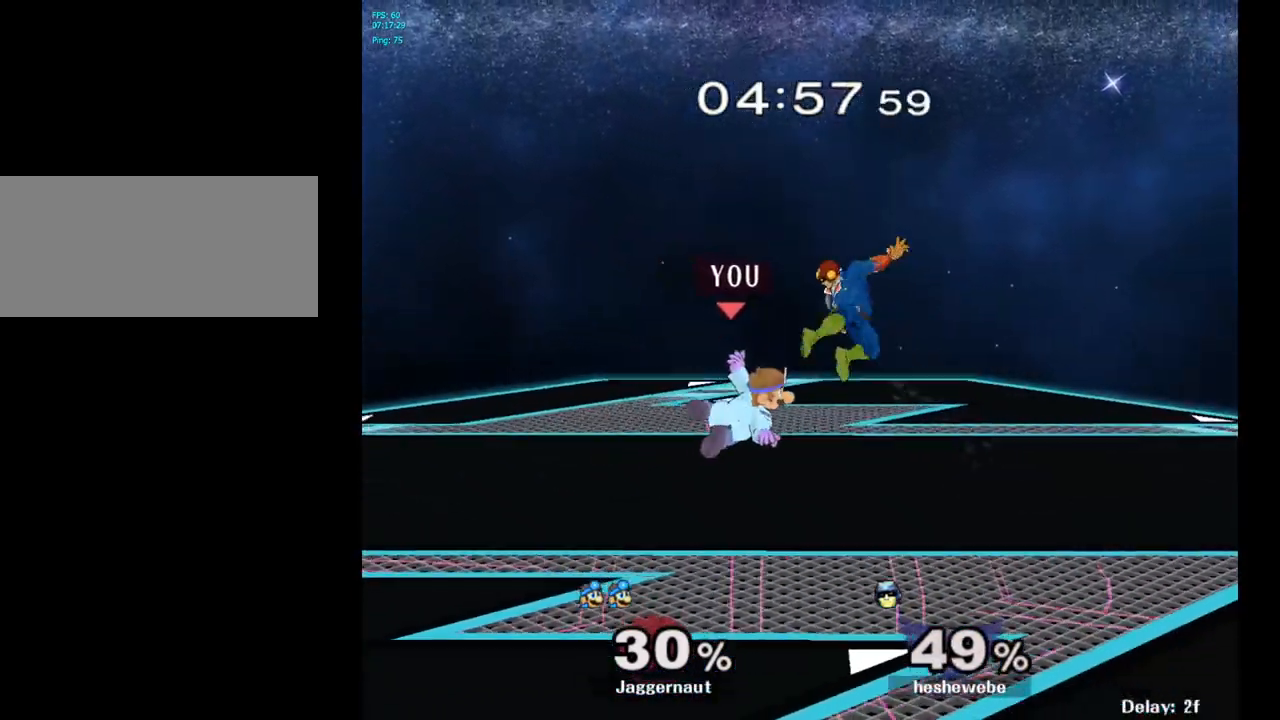
{"buttons": [], "left_stick": "left", "right_stick": "center", "events": [[100, "left_stick", "center"], [250, "left_stick", "down"], [400, "left_stick", "center"], [500, "left_stick", "left"]]}
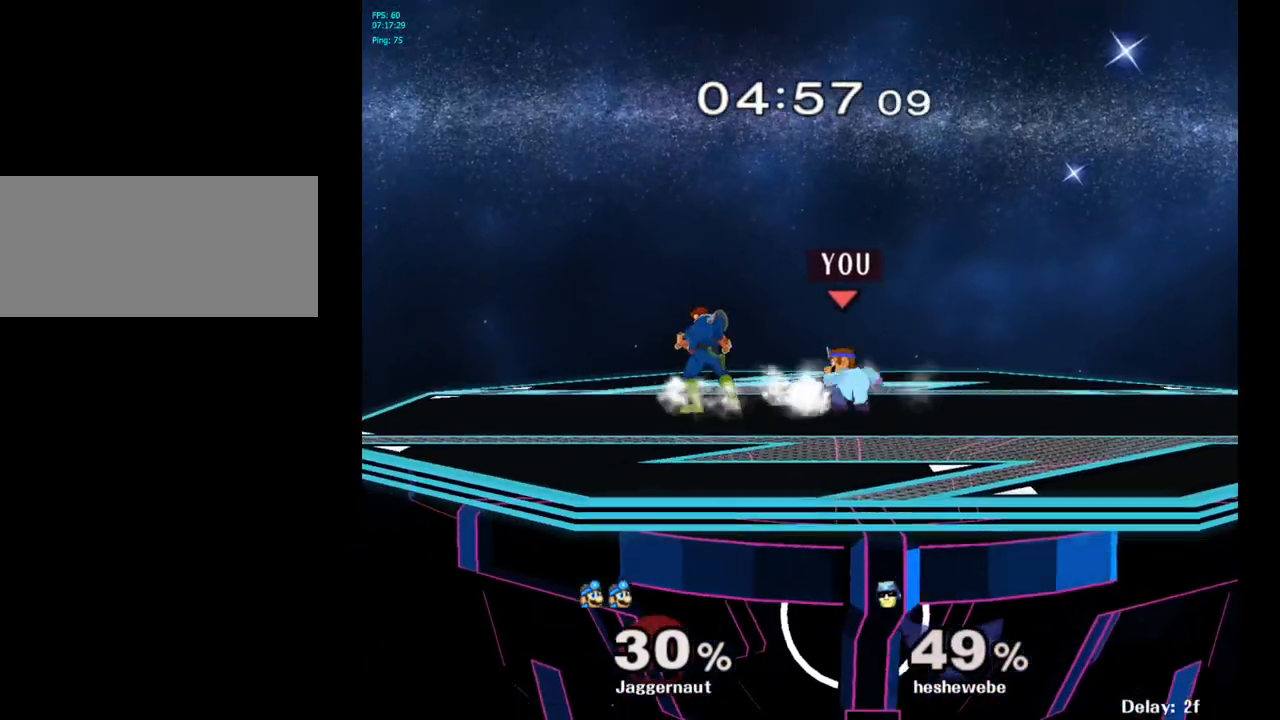
{"buttons": [], "left_stick": "center", "right_stick": "center", "events": [[83, "left_stick", "center"], [117, "A", "down"], [167, "A", "up"], [267, "A", "down"], [333, "A", "up"]]}
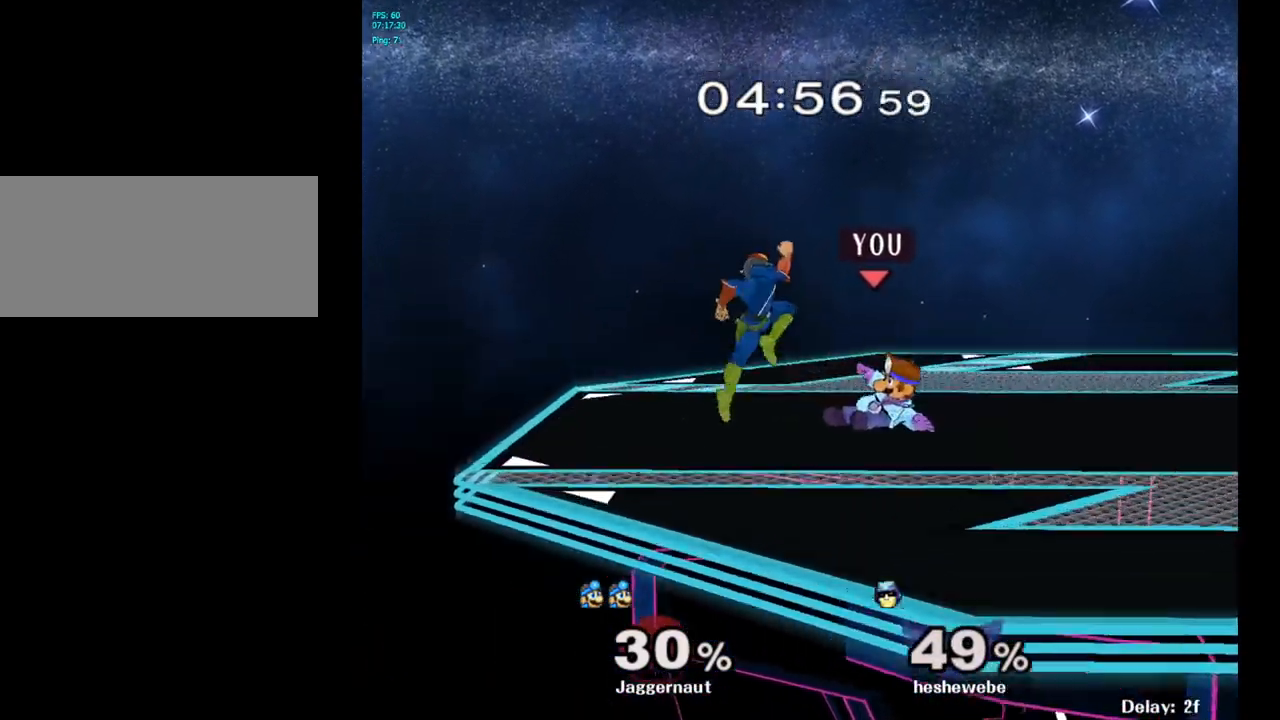
{"buttons": [], "left_stick": "up", "right_stick": "center", "events": [[100, "left_stick", "up"], [200, "A", "down"], [267, "A", "up"], [350, "A", "down"], [450, "A", "up"]]}
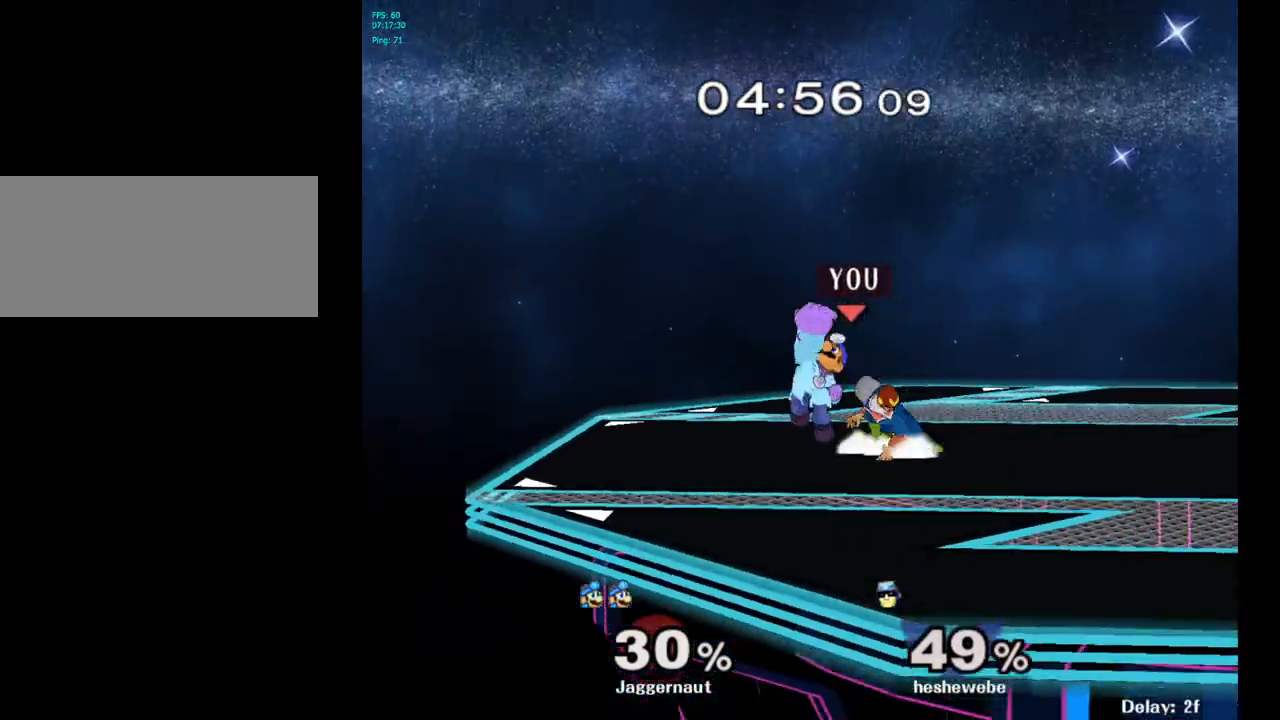
{"buttons": [], "left_stick": "center", "right_stick": "center", "events": [[183, "left_stick", "center"], [383, "left_stick", "right"], [433, "Y", "down"], [467, "Y", "up"], [467, "left_stick", "center"]]}
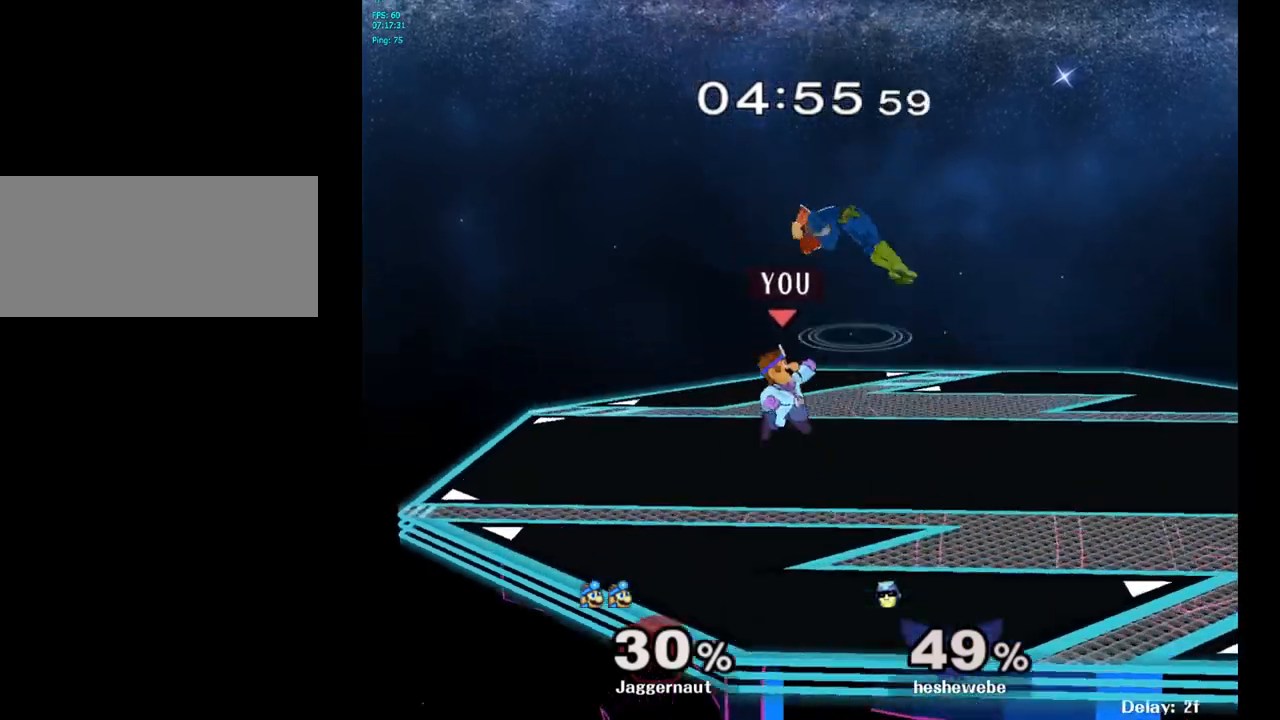
{"buttons": [], "left_stick": "center", "right_stick": "center", "events": [[33, "A", "down"], [133, "A", "up"], [133, "left_stick", "right"], [317, "R1", "down"], [333, "left_stick", "down"], [483, "R1", "up"], [483, "left_stick", "center"]]}
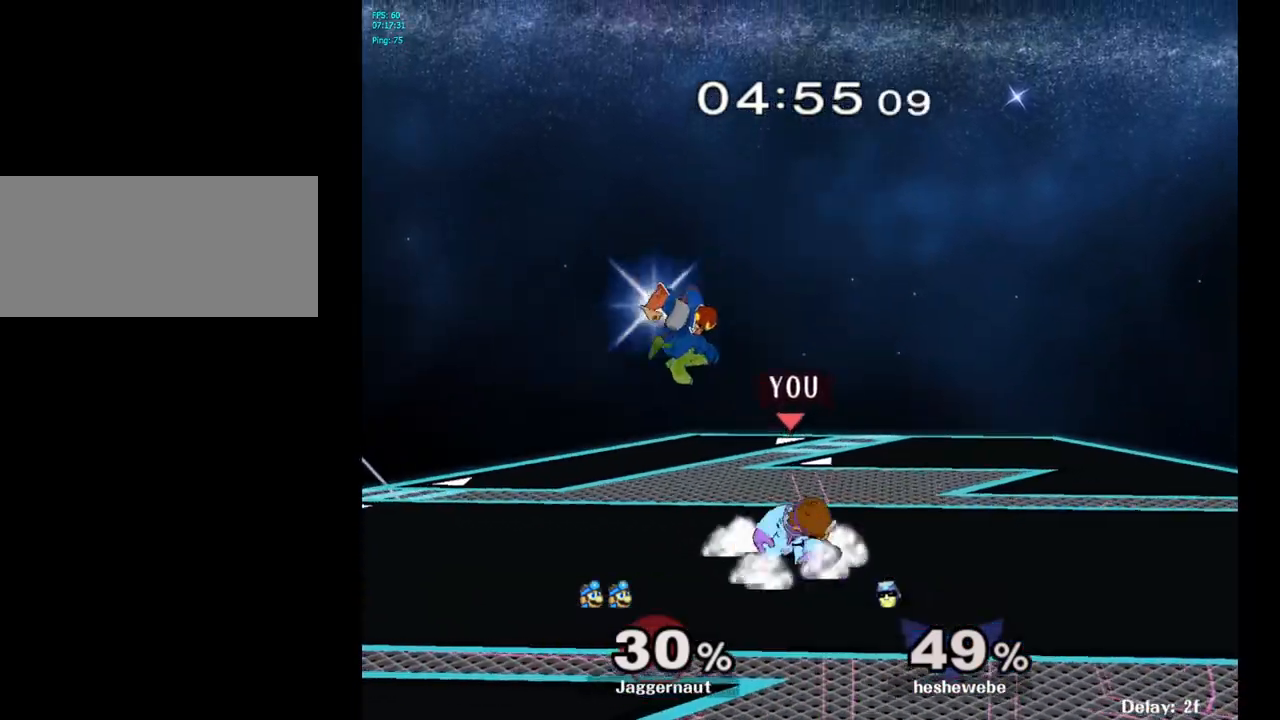
{"buttons": ["A"], "left_stick": "center", "right_stick": "center", "events": [[450, "A", "down"]]}
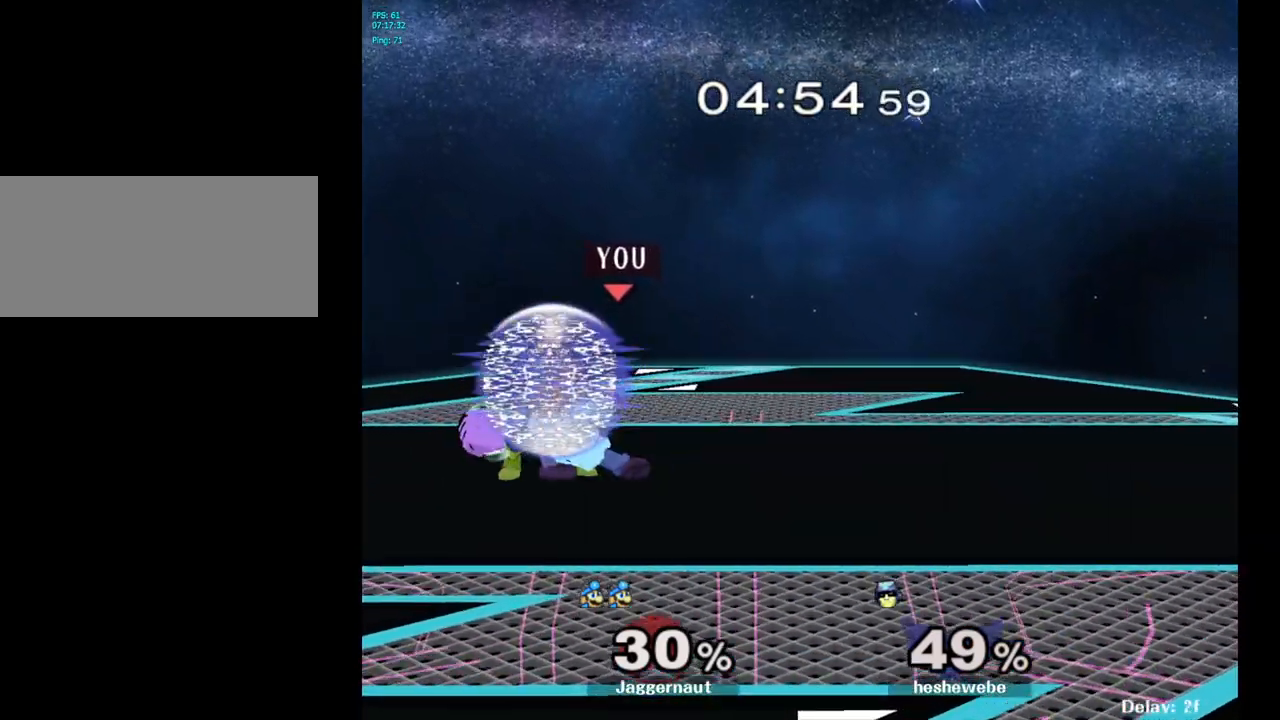
{"buttons": ["A"], "left_stick": "center", "right_stick": "center", "events": [[50, "A", "up"], [417, "A", "down"]]}
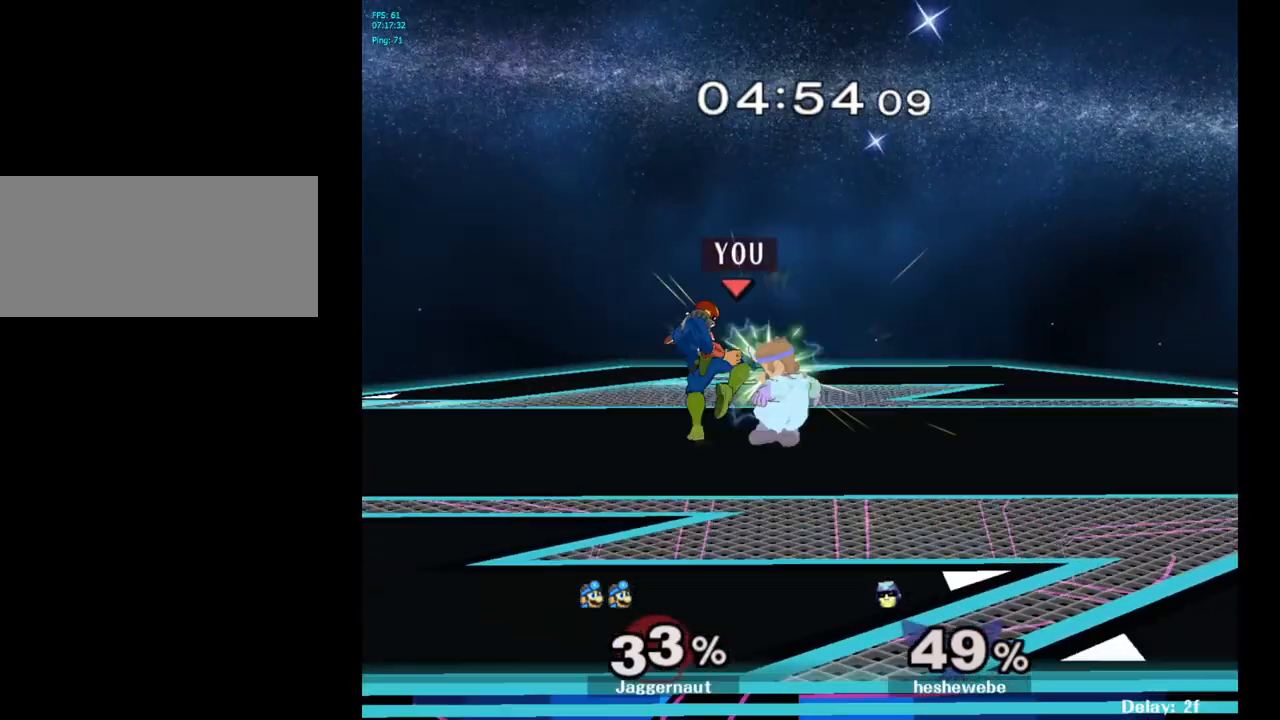
{"buttons": [], "left_stick": "right", "right_stick": "center", "events": [[33, "A", "up"], [283, "left_stick", "right"]]}
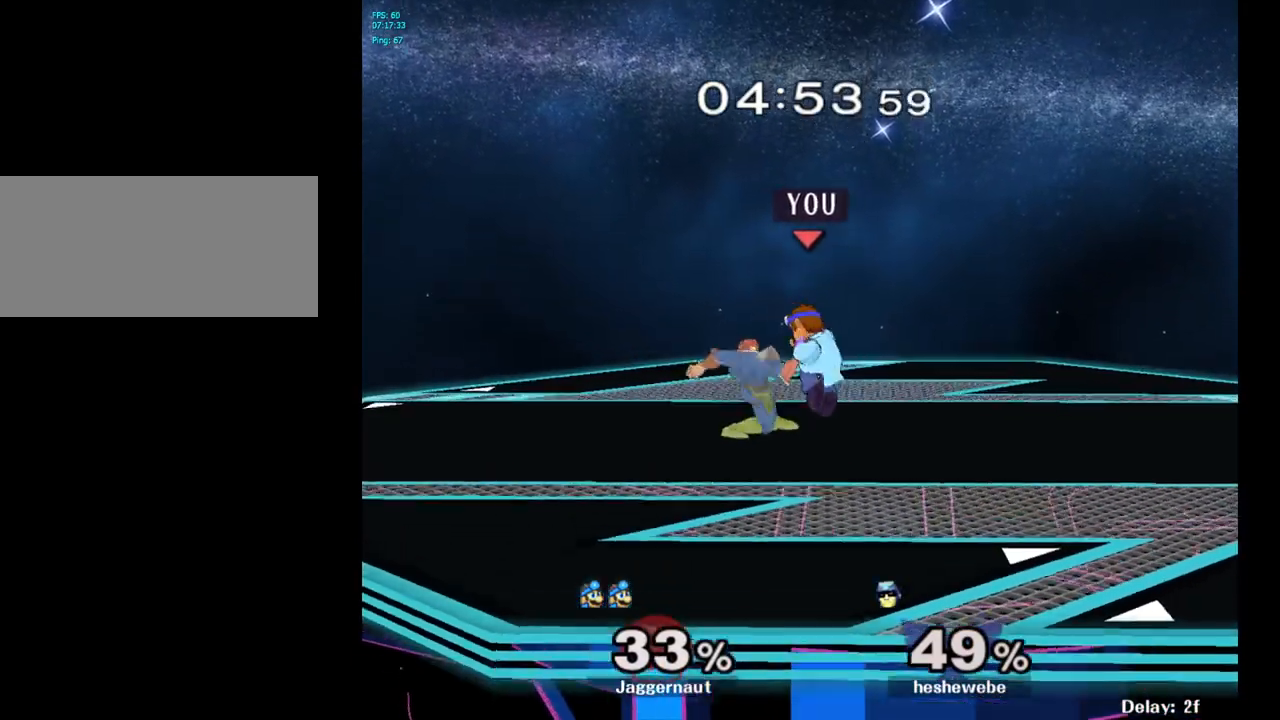
{"buttons": [], "left_stick": "right", "right_stick": "center", "events": []}
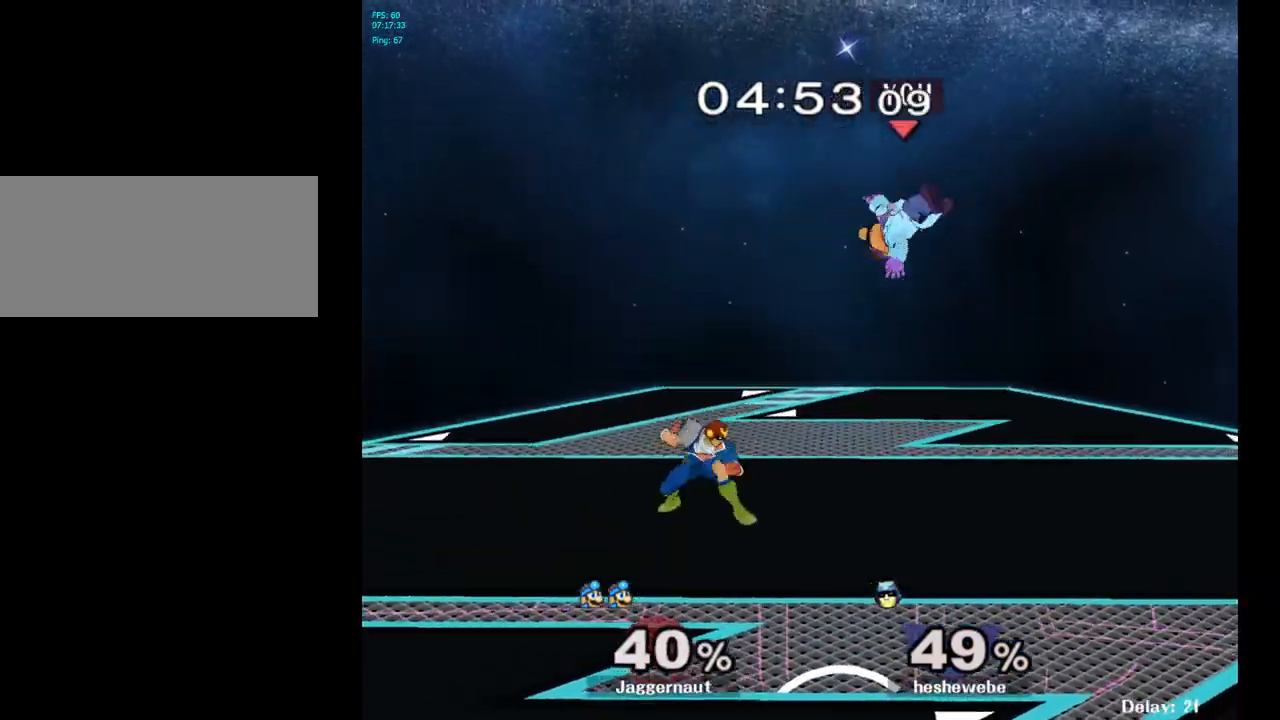
{"buttons": [], "left_stick": "up", "right_stick": "center", "events": [[150, "left_stick", "center"], [217, "Y", "down"], [300, "Y", "up"], [300, "left_stick", "up"], [350, "Y", "down"], [467, "Y", "up"]]}
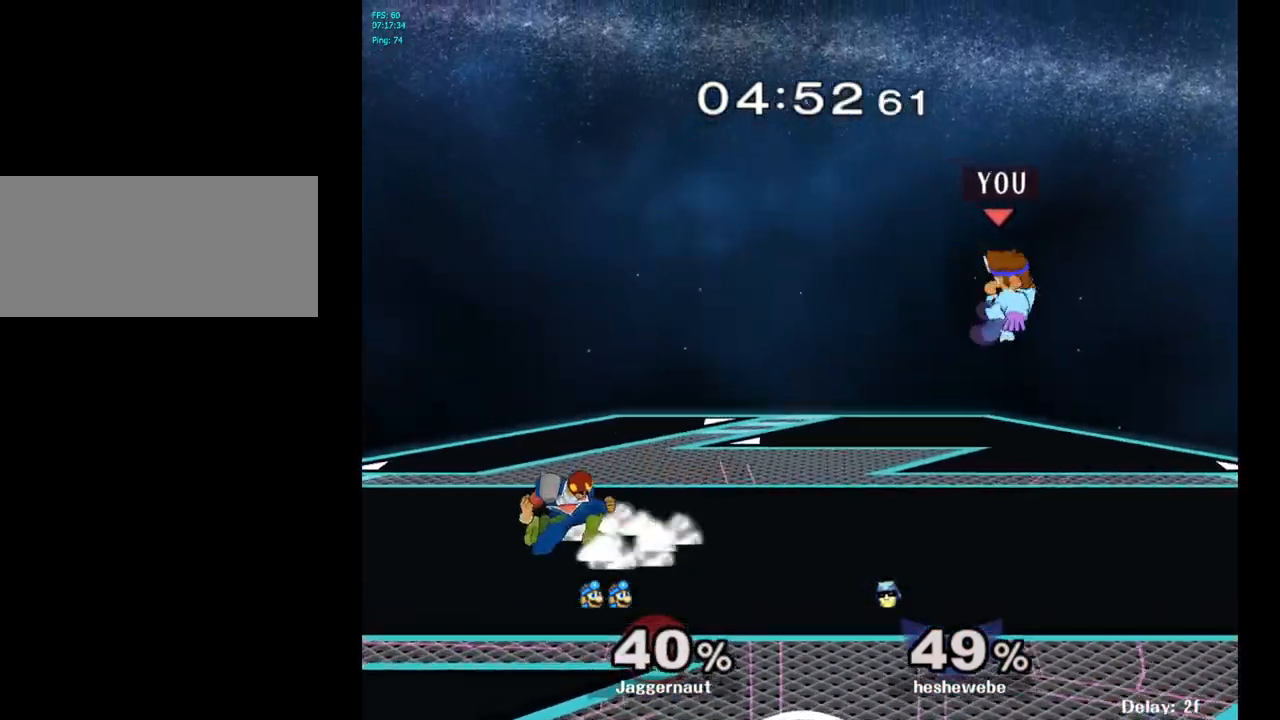
{"buttons": [], "left_stick": "up-right", "right_stick": "center", "events": [[33, "Y", "down"], [33, "left_stick", "up-left"], [150, "Y", "up"], [183, "left_stick", "up-right"]]}
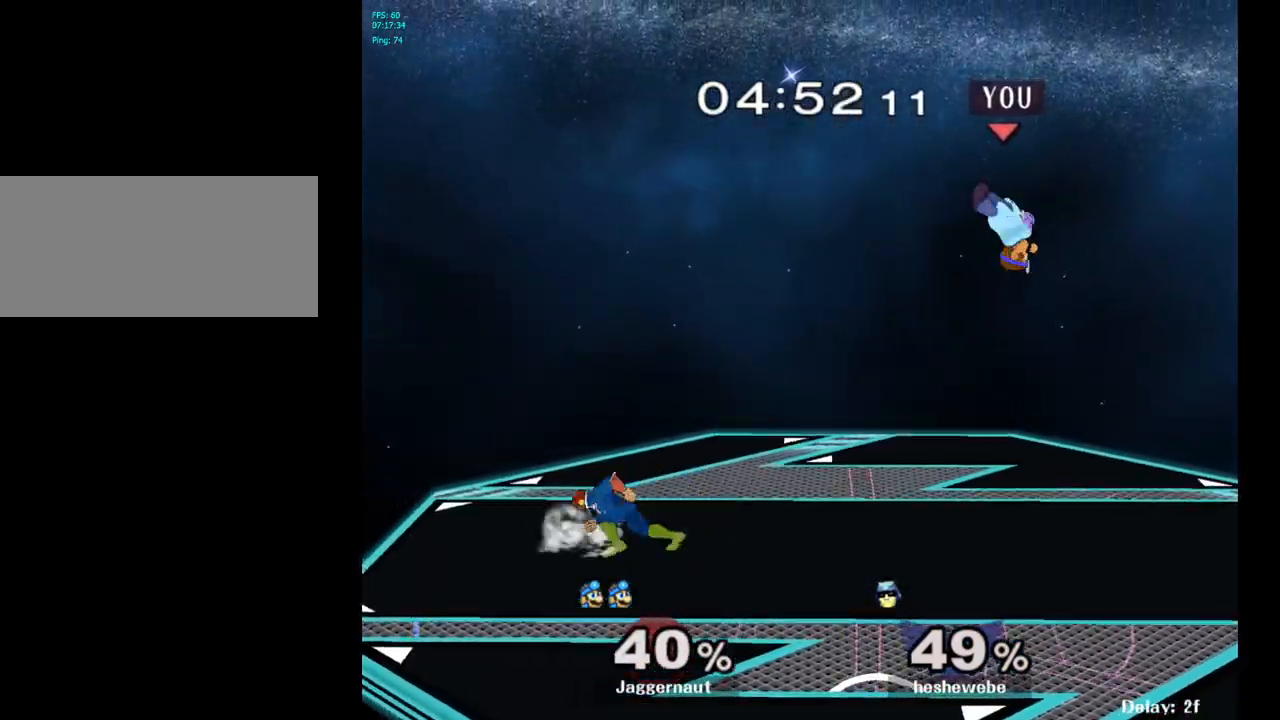
{"buttons": [], "left_stick": "center", "right_stick": "center", "events": [[100, "left_stick", "down-right"], [350, "left_stick", "right"], [450, "left_stick", "center"]]}
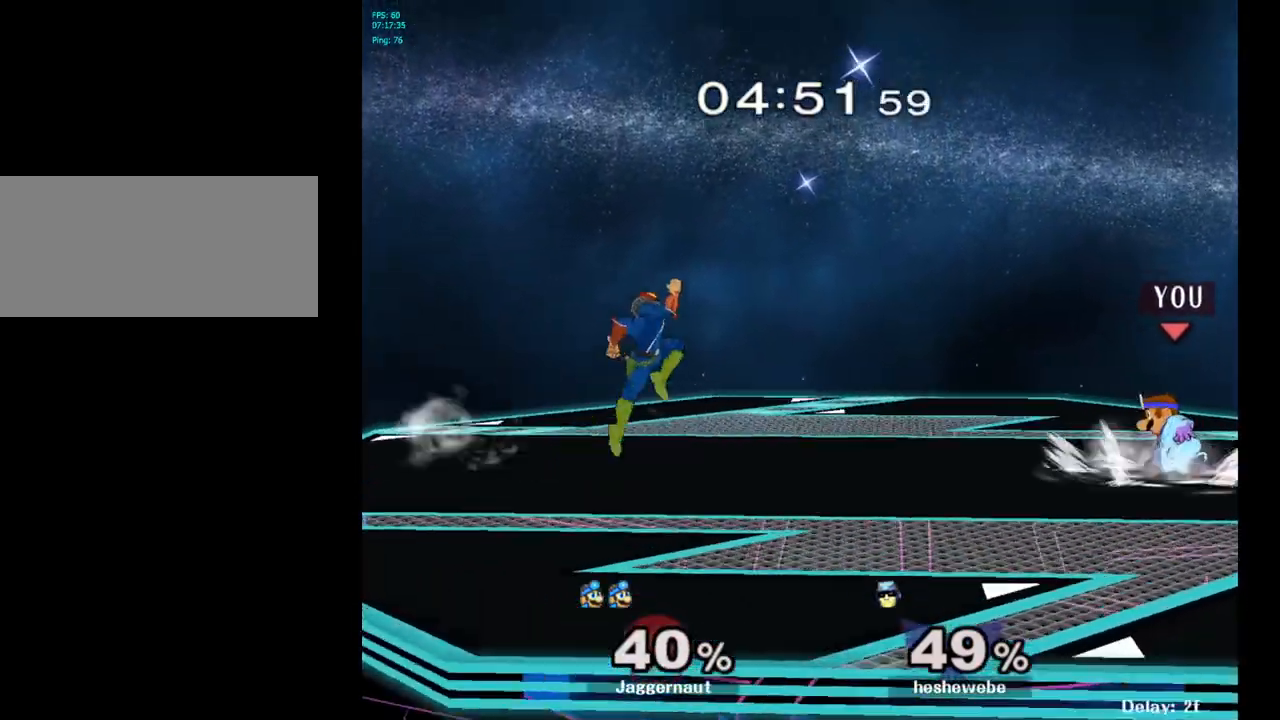
{"buttons": ["Y"], "left_stick": "center", "right_stick": "center", "events": [[167, "Y", "down"], [267, "Y", "up"], [383, "Y", "down"]]}
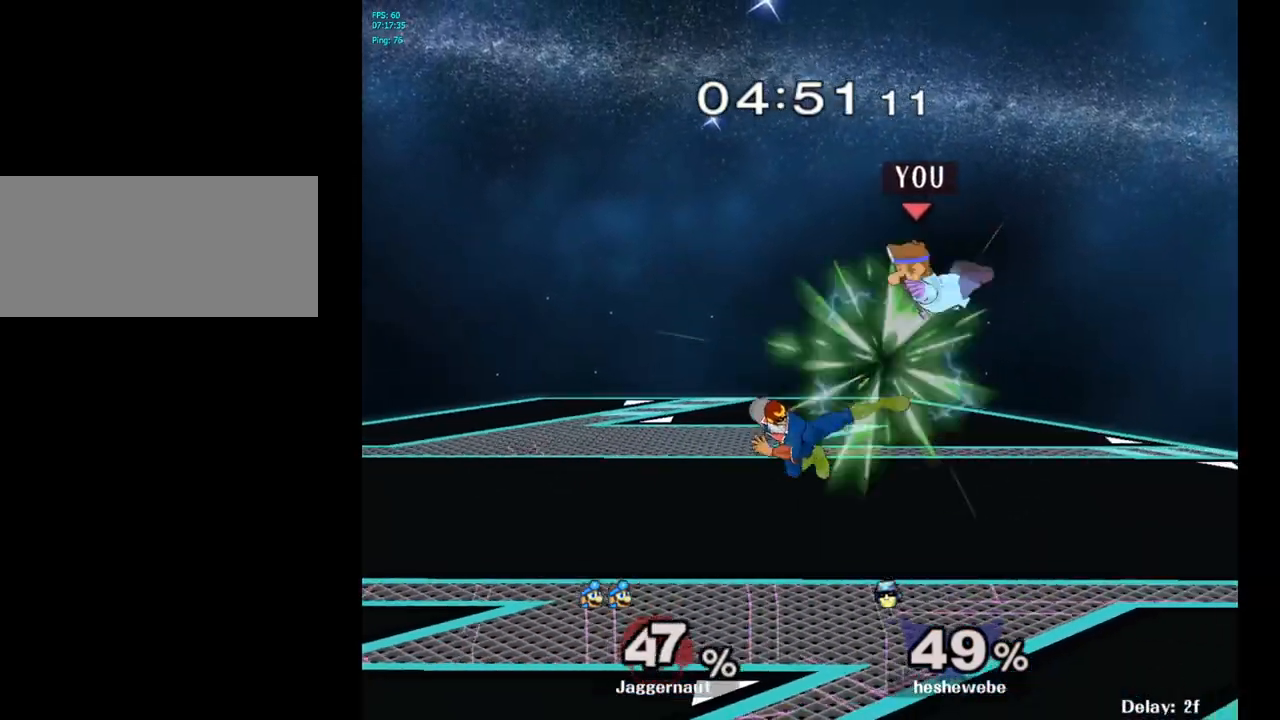
{"buttons": [], "left_stick": "right", "right_stick": "center", "events": [[17, "Y", "up"], [417, "left_stick", "right"]]}
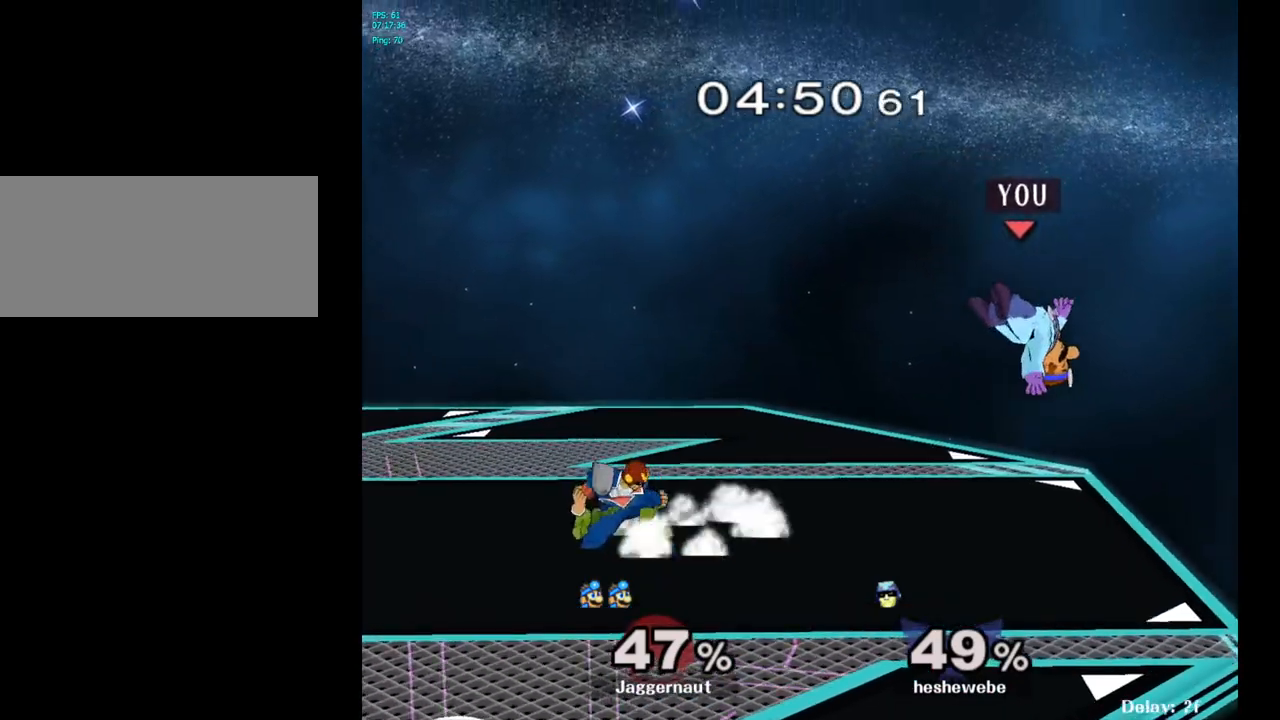
{"buttons": ["R1"], "left_stick": "center", "right_stick": "center", "events": [[150, "left_stick", "left"], [183, "R1", "down"], [217, "left_stick", "down-left"], [350, "left_stick", "left"], [483, "left_stick", "center"]]}
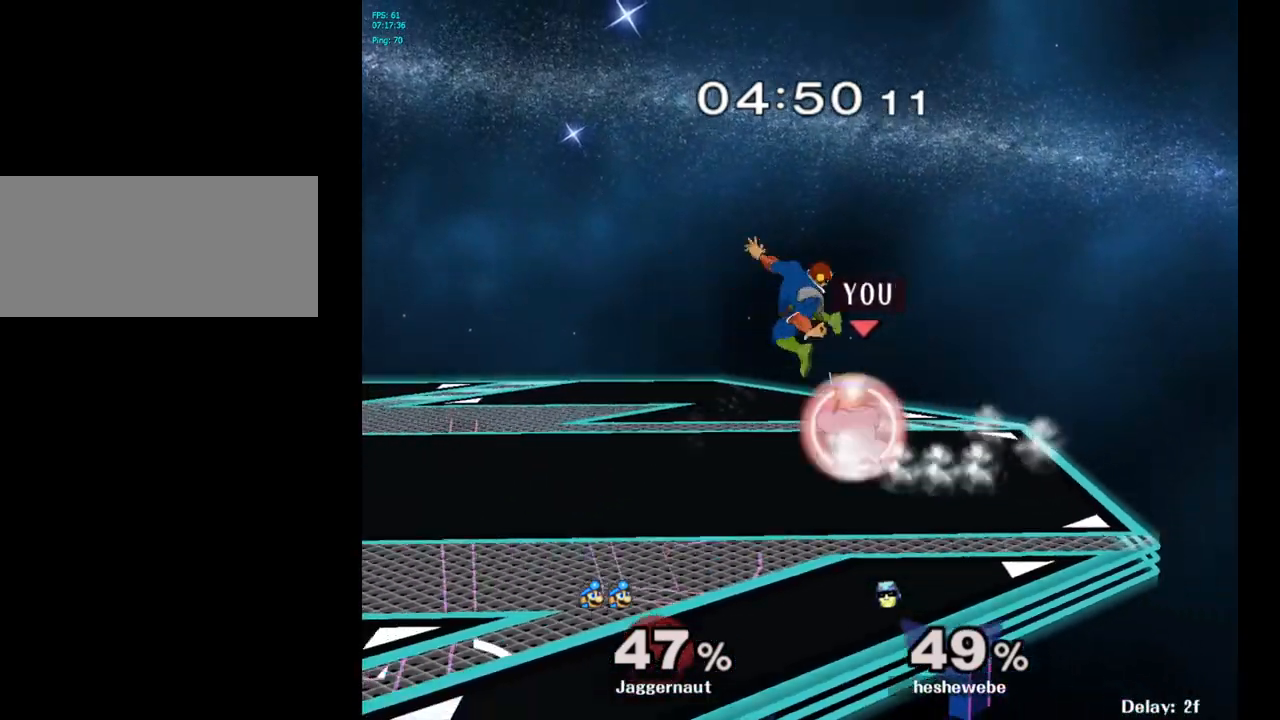
{"buttons": [], "left_stick": "right", "right_stick": "center", "events": [[367, "R1", "up"], [450, "Y", "down"], [450, "left_stick", "right"], [483, "Y", "up"]]}
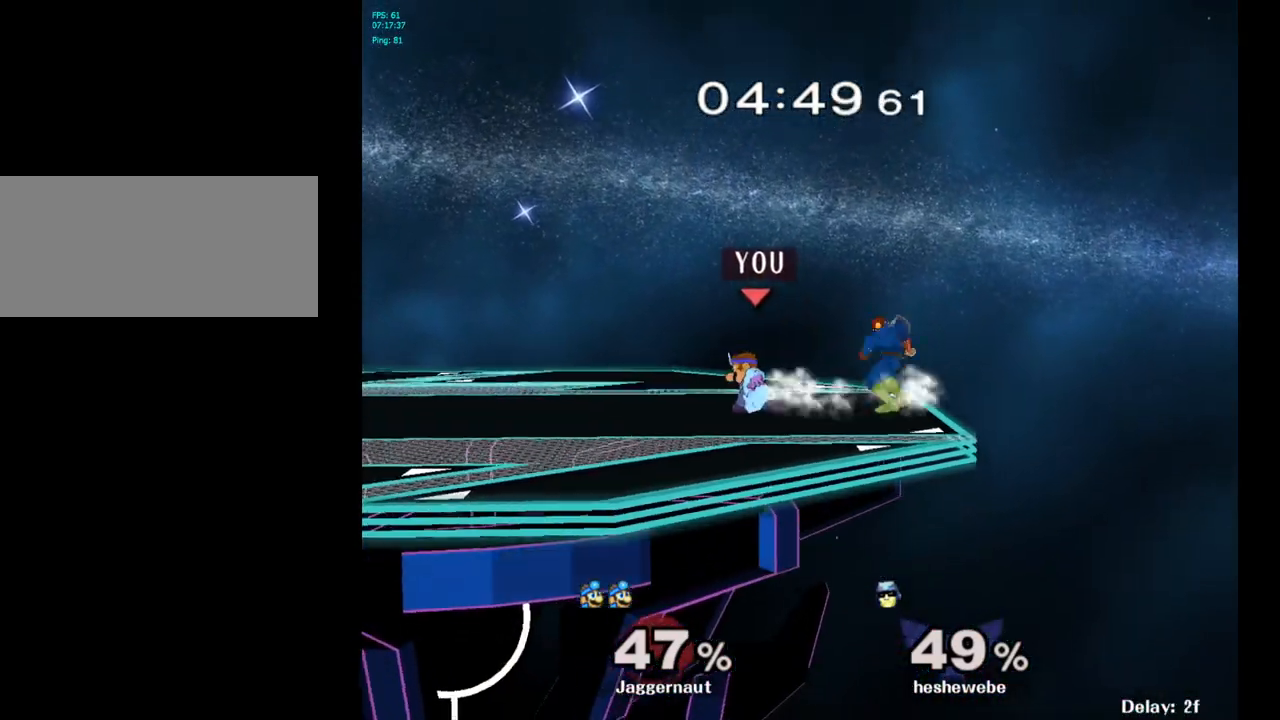
{"buttons": ["R1"], "left_stick": "down", "right_stick": "center", "events": [[50, "A", "down"], [150, "A", "up"], [200, "left_stick", "center"], [367, "left_stick", "down"], [400, "R1", "down"]]}
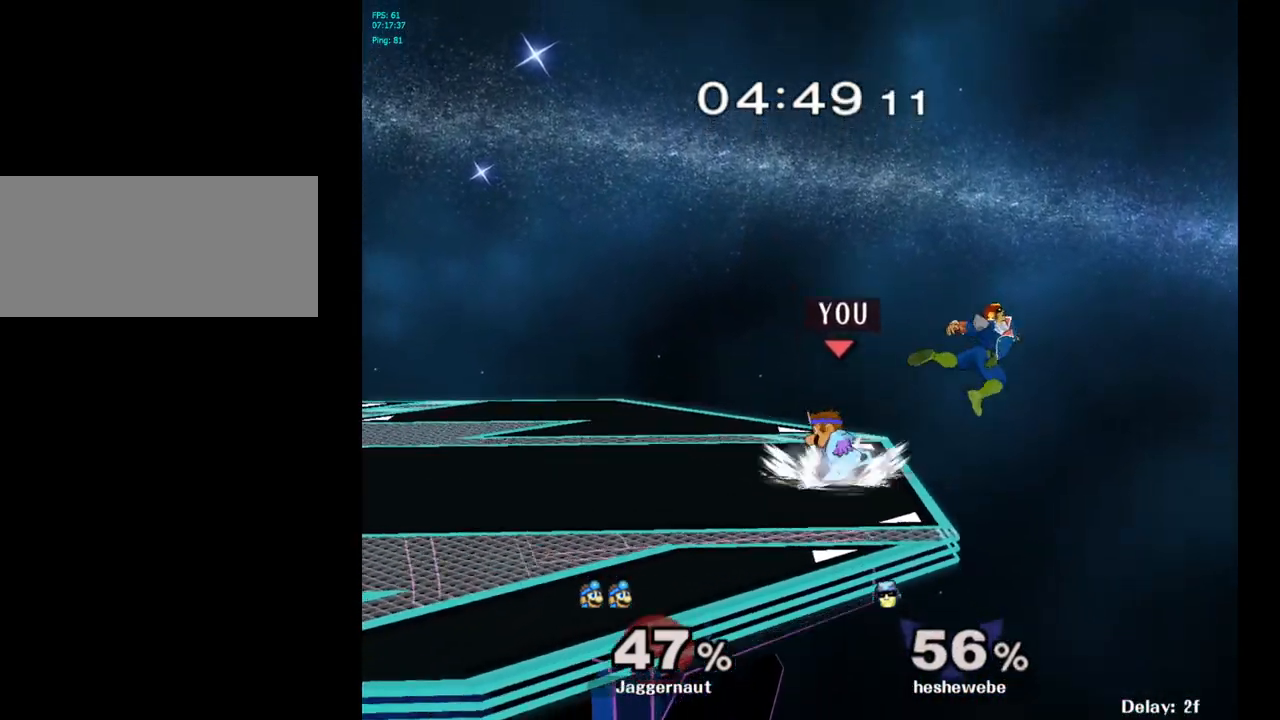
{"buttons": [], "left_stick": "up", "right_stick": "down-right", "events": [[17, "R1", "up"], [17, "left_stick", "center"], [500, "left_stick", "up"], [500, "right_stick", "down-right"]]}
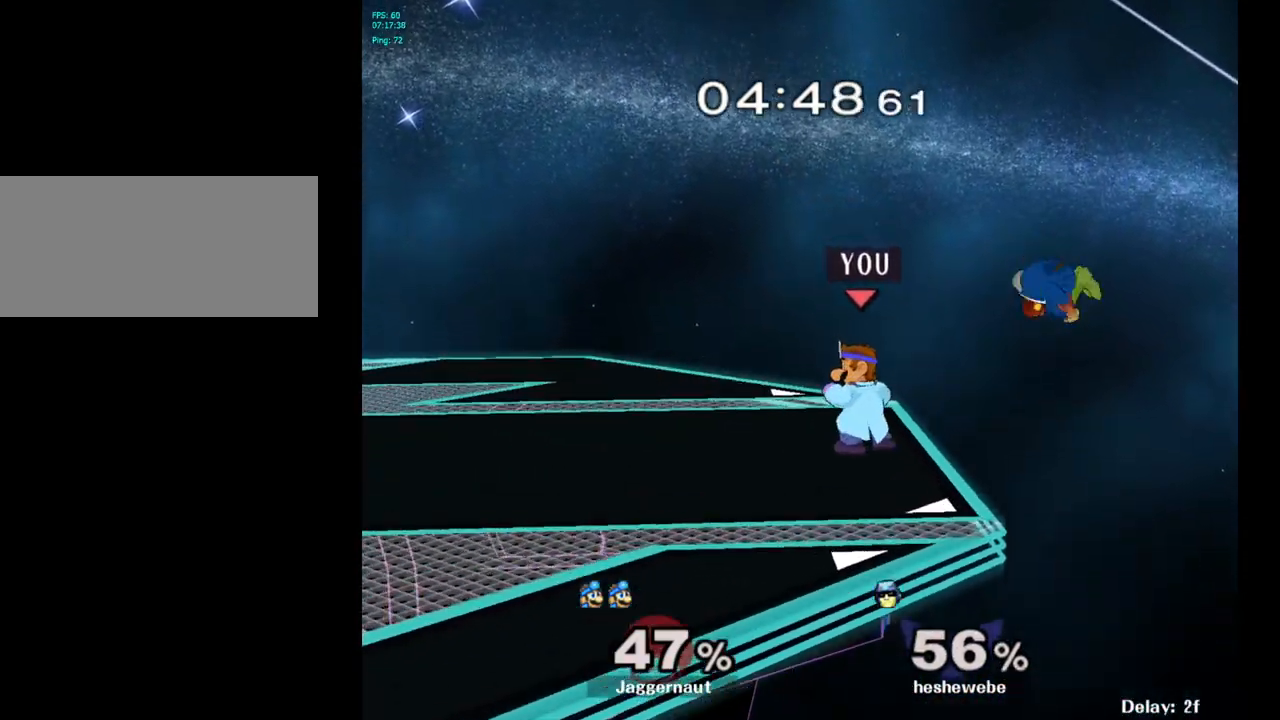
{"buttons": [], "left_stick": "center", "right_stick": "center", "events": [[67, "left_stick", "center"], [83, "right_stick", "center"]]}
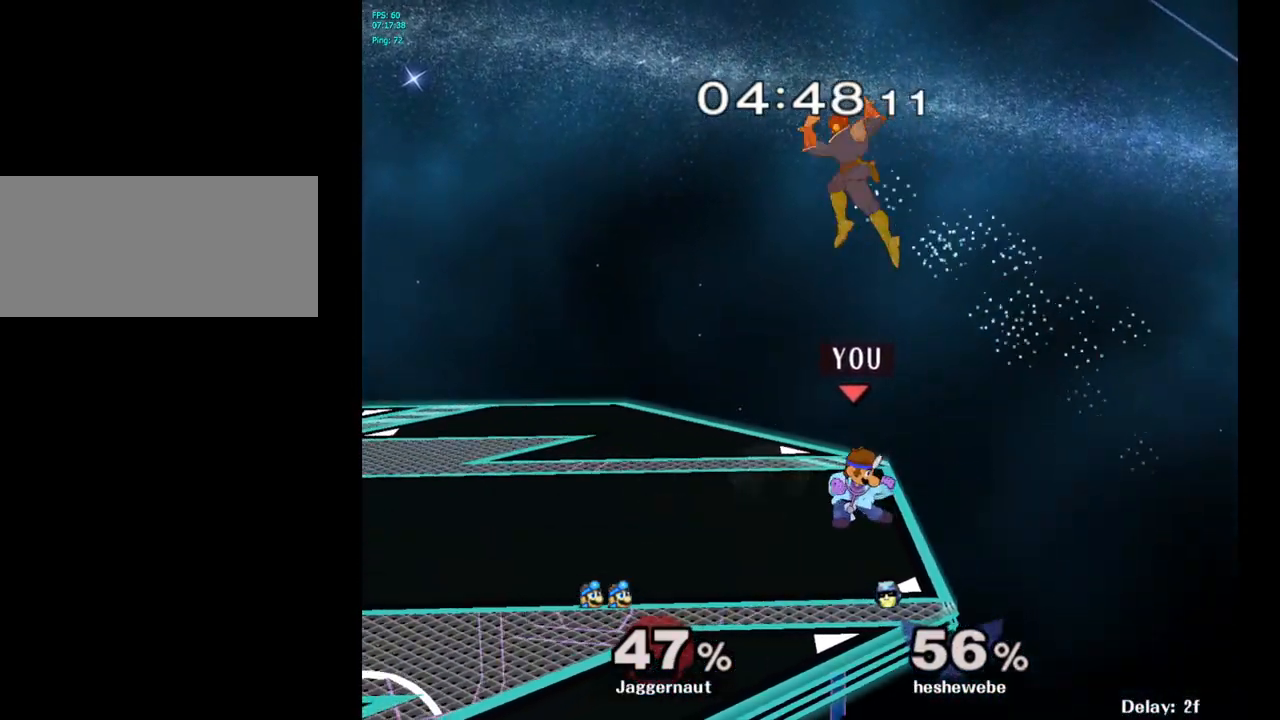
{"buttons": ["A", "Y"], "left_stick": "center", "right_stick": "center", "events": [[300, "left_stick", "left"], [383, "Y", "down"], [417, "left_stick", "center"], [467, "A", "down"]]}
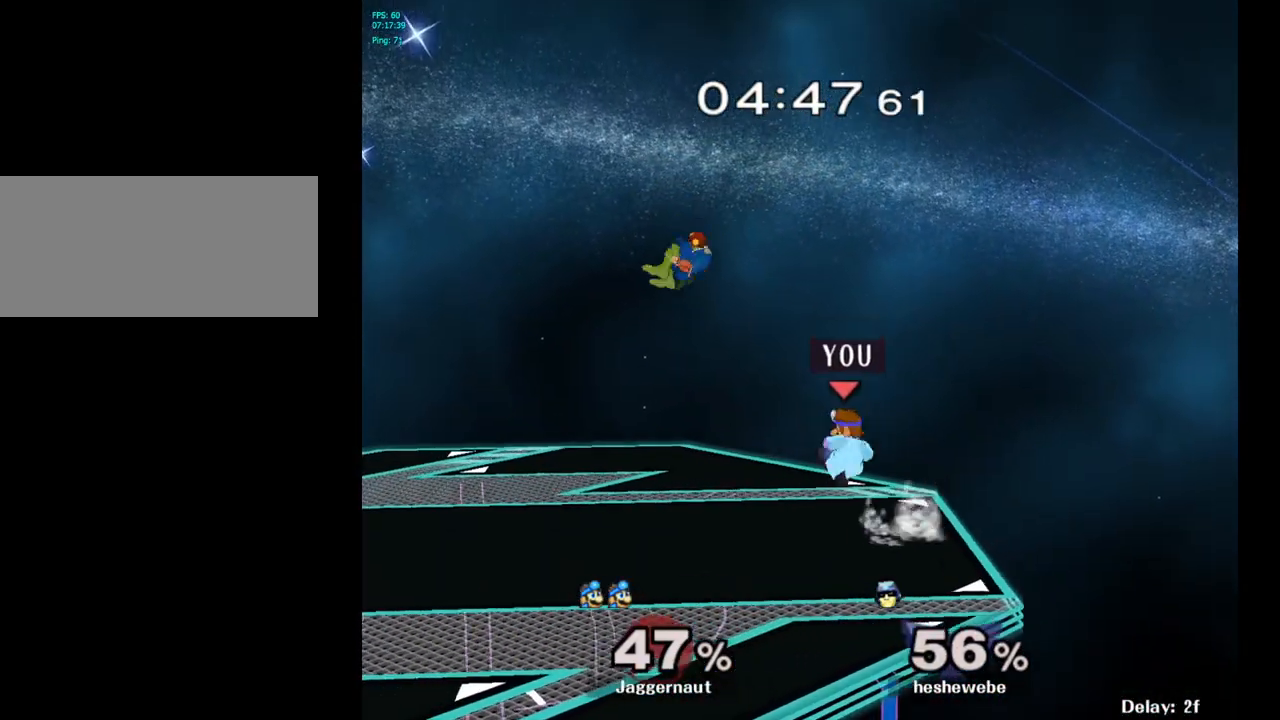
{"buttons": [], "left_stick": "left", "right_stick": "center", "events": [[83, "Y", "up"], [133, "left_stick", "left"], [167, "A", "up"]]}
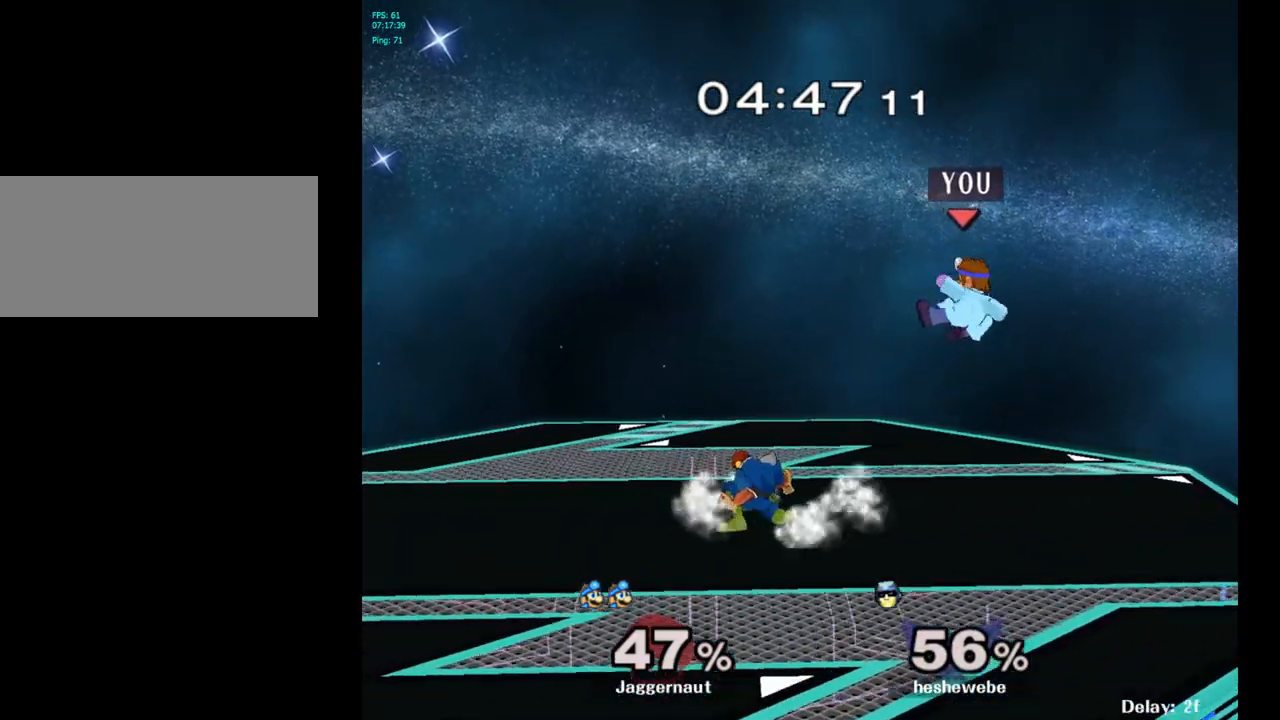
{"buttons": [], "left_stick": "center", "right_stick": "center", "events": [[333, "left_stick", "center"], [400, "A", "down"], [500, "A", "up"]]}
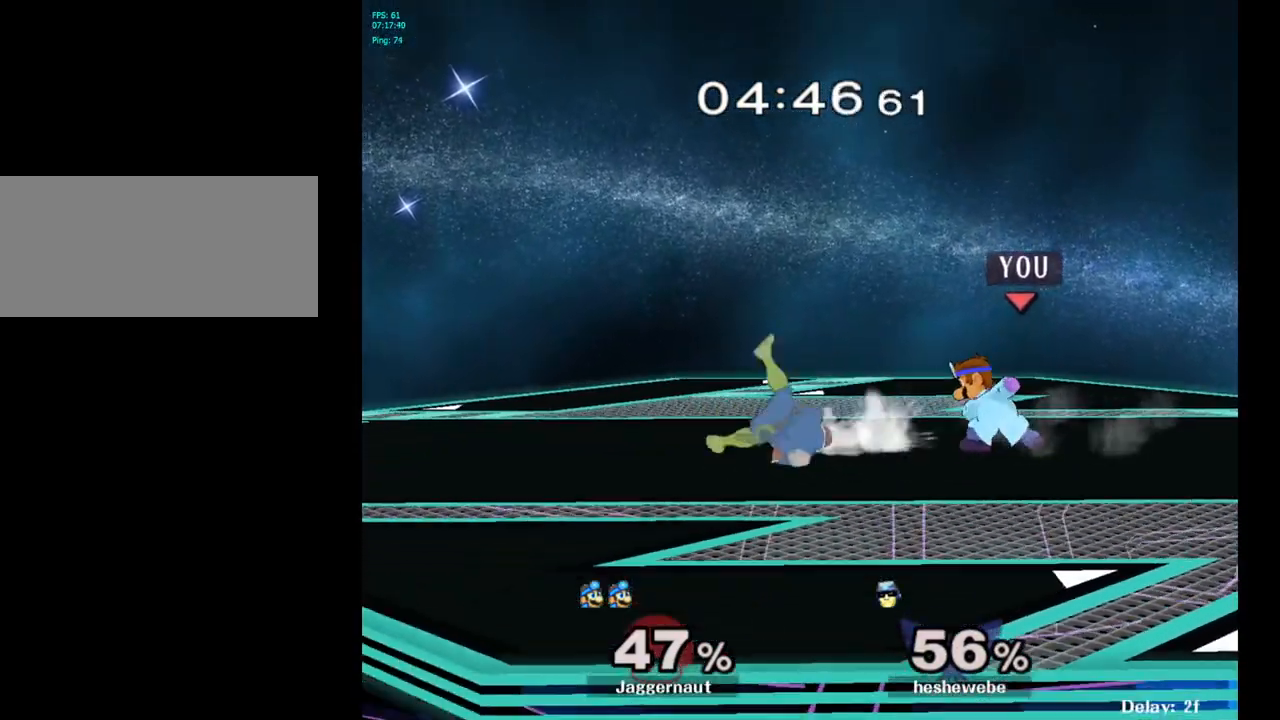
{"buttons": [], "left_stick": "center", "right_stick": "center", "events": [[250, "left_stick", "left"], [417, "left_stick", "center"]]}
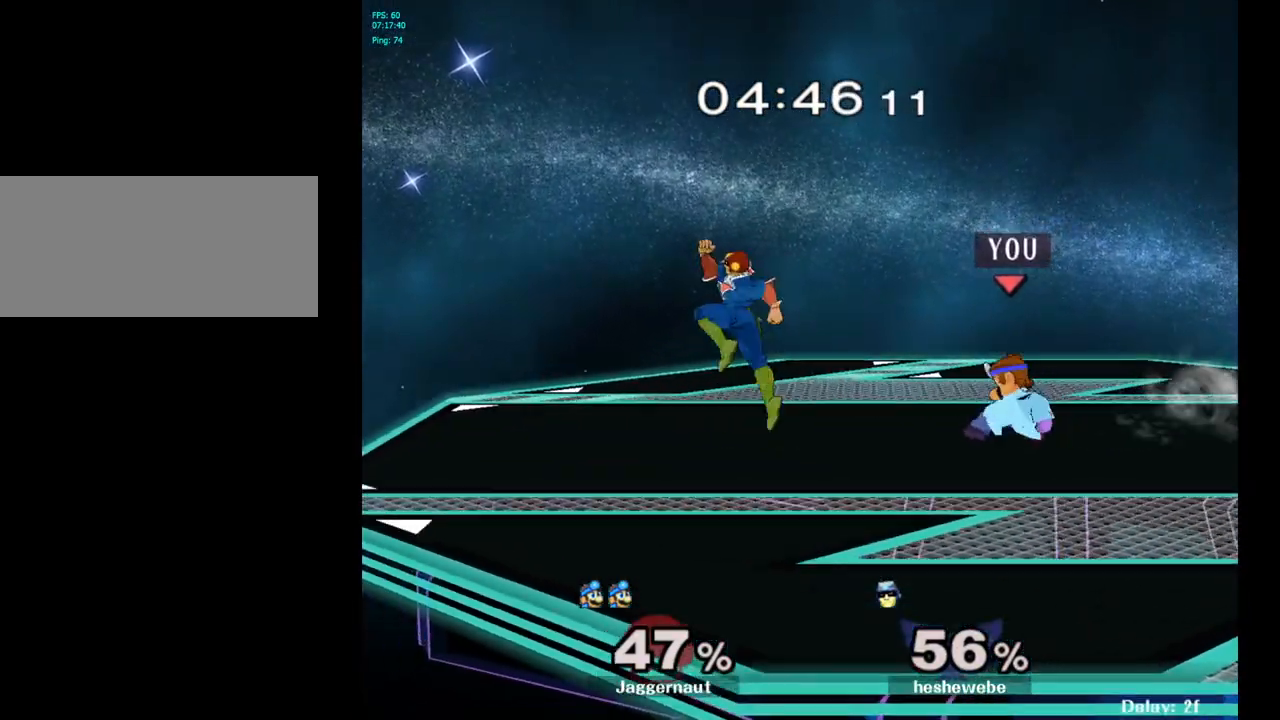
{"buttons": ["R1"], "left_stick": "center", "right_stick": "center", "events": [[33, "A", "down"], [133, "A", "up"], [317, "left_stick", "down"], [367, "R1", "down"], [500, "left_stick", "center"]]}